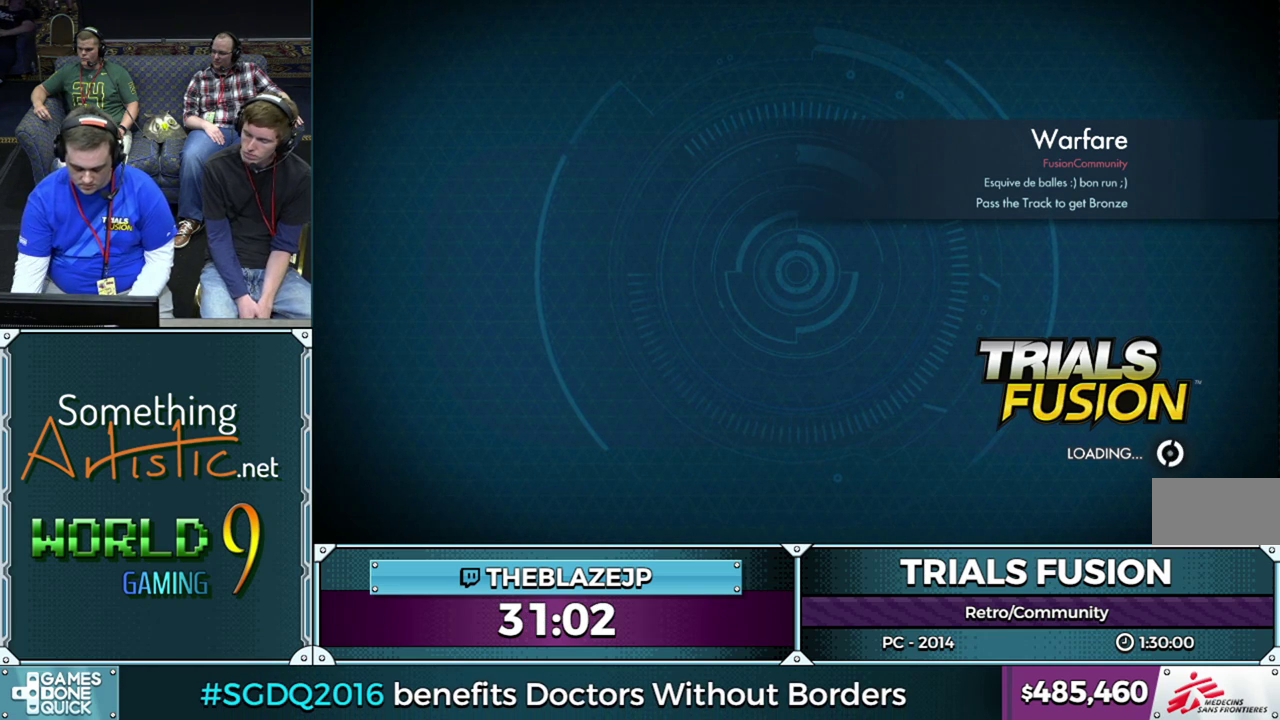
Gameplay with a controller (Xbox layout); each line is a JSON object with the inputs held at the frame after it. "events" lists button and stick changes between this image and that frame as [ms after this image, input, new state], when the widget could be followed in between. This overlay highlights the sticks when they move; stick clicks (L3) are not distinguishable. Not read: HOME L1 L3 R1 R3.
{"buttons": [], "left_stick": "center", "events": []}
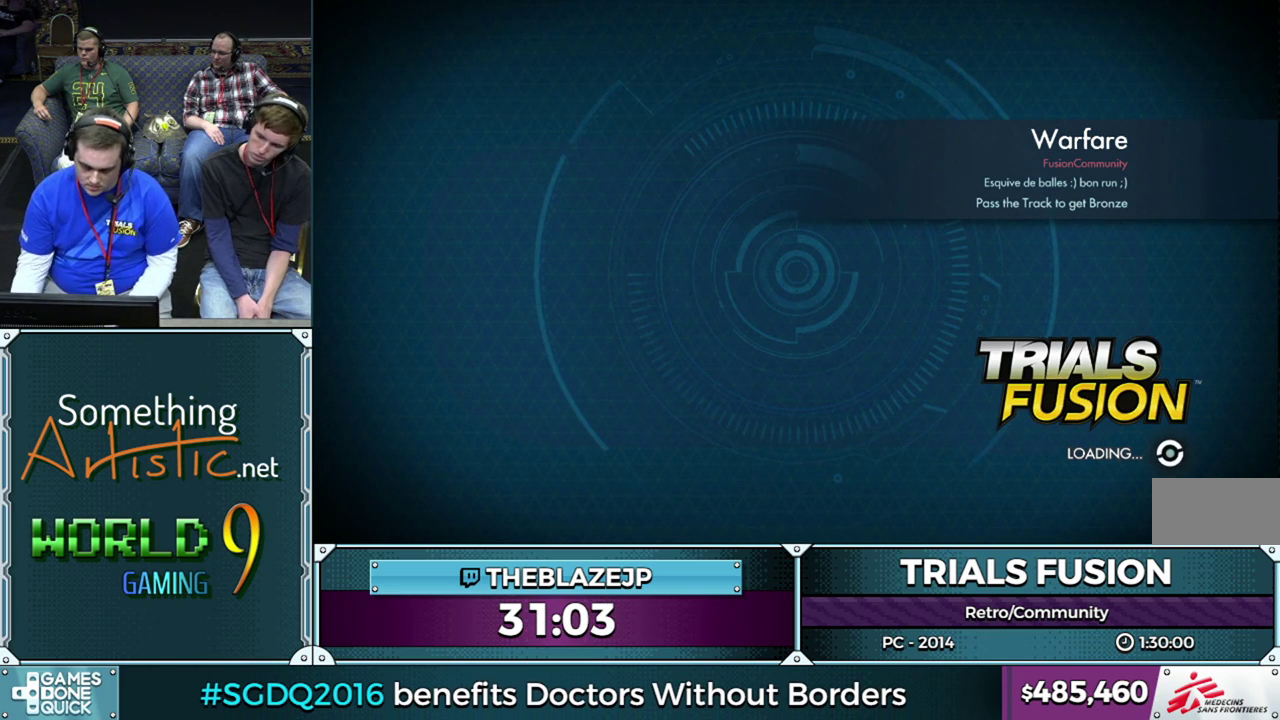
{"buttons": [], "left_stick": "center", "events": []}
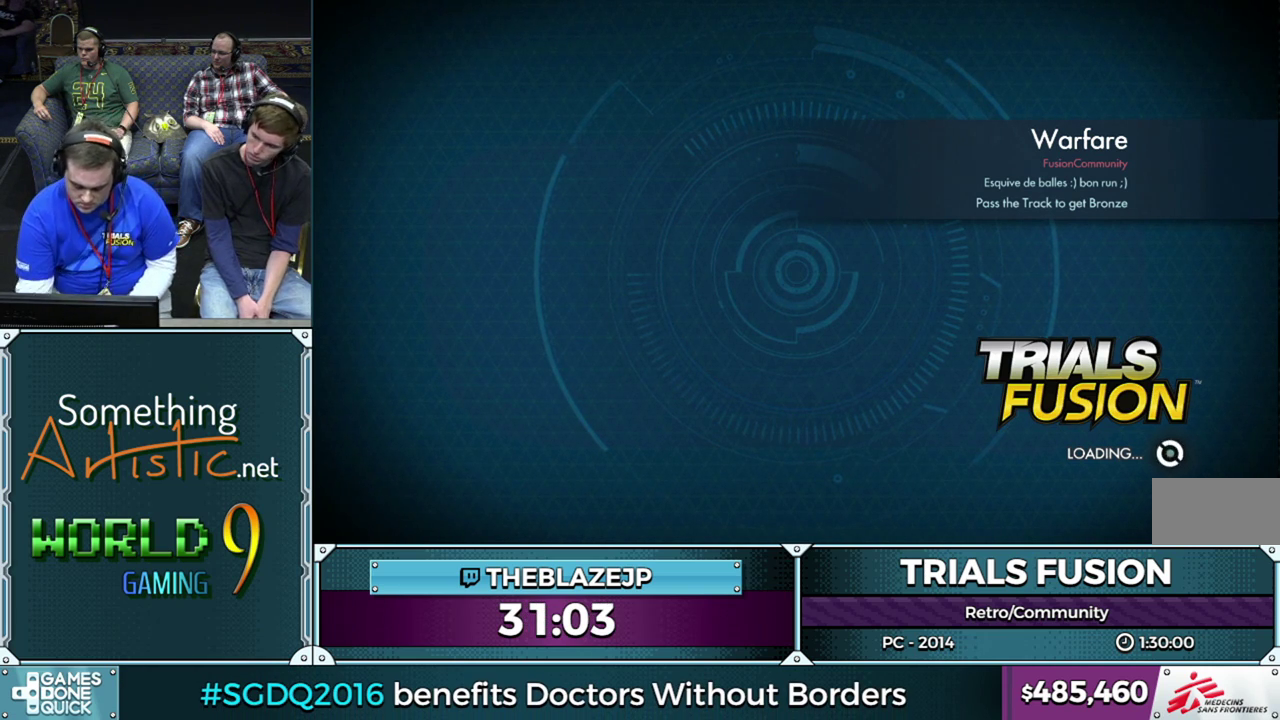
{"buttons": [], "left_stick": "center", "events": []}
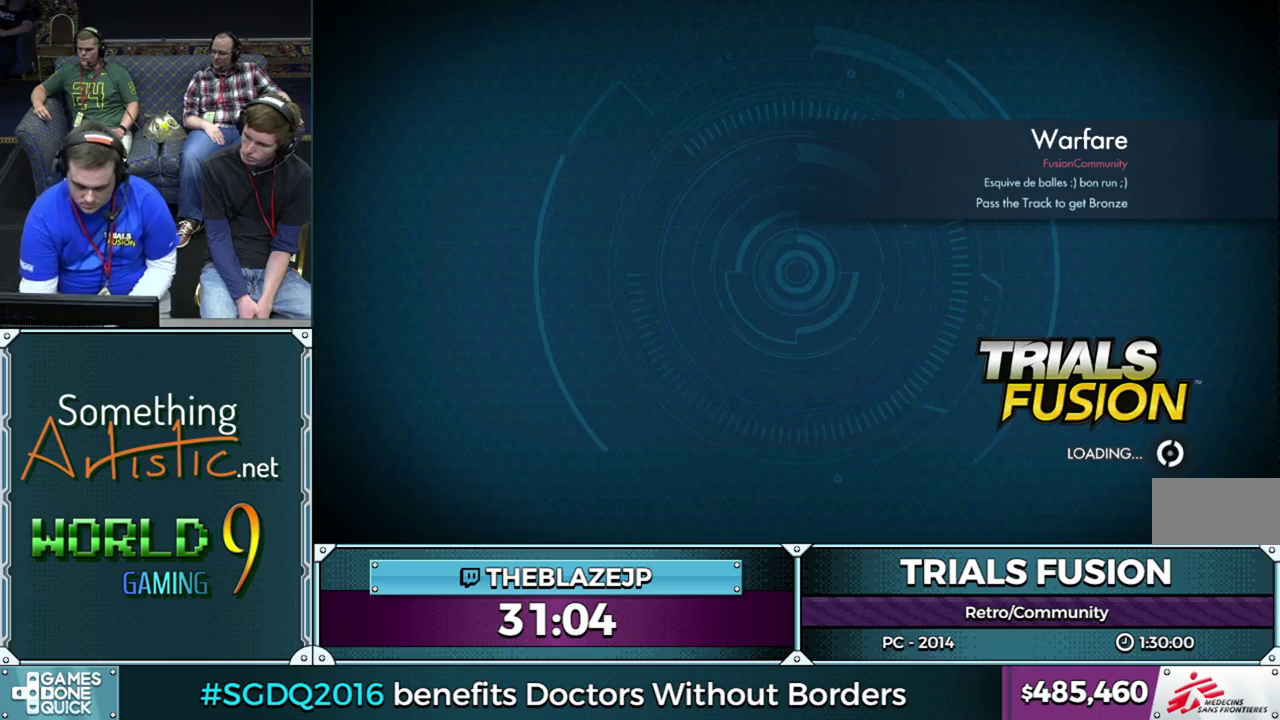
{"buttons": [], "left_stick": "center", "events": []}
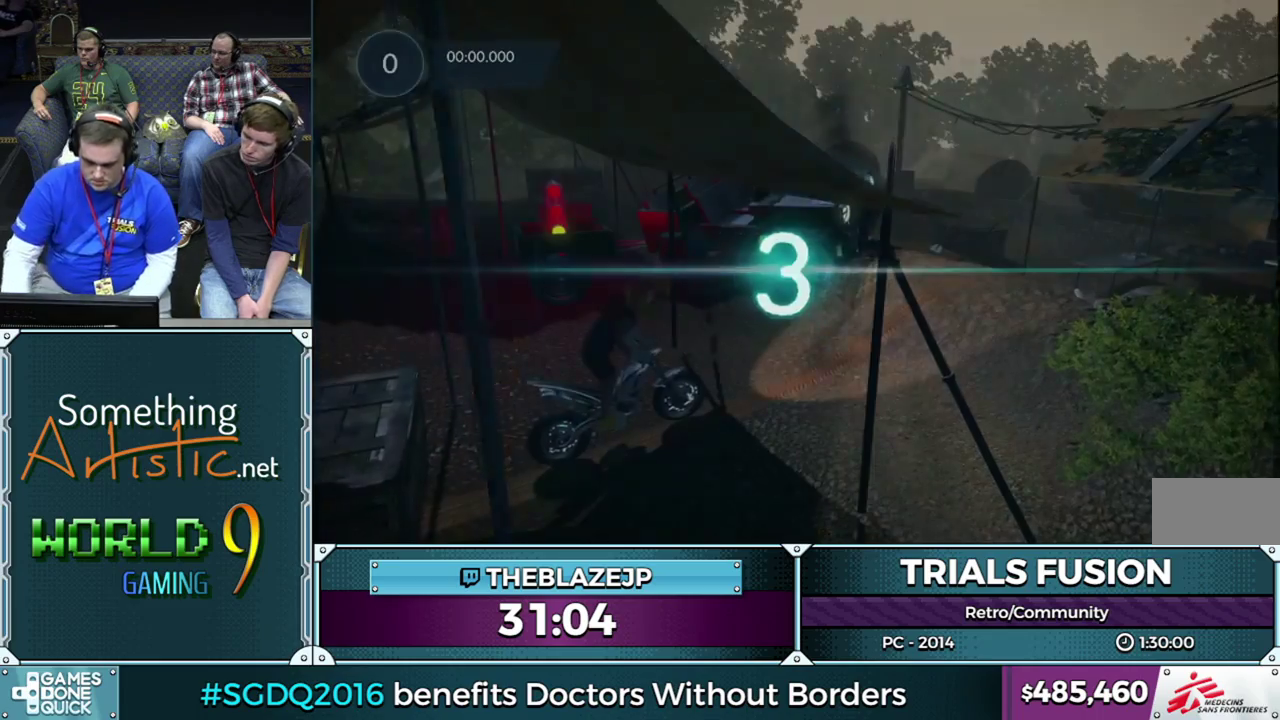
{"buttons": [], "left_stick": "center", "events": []}
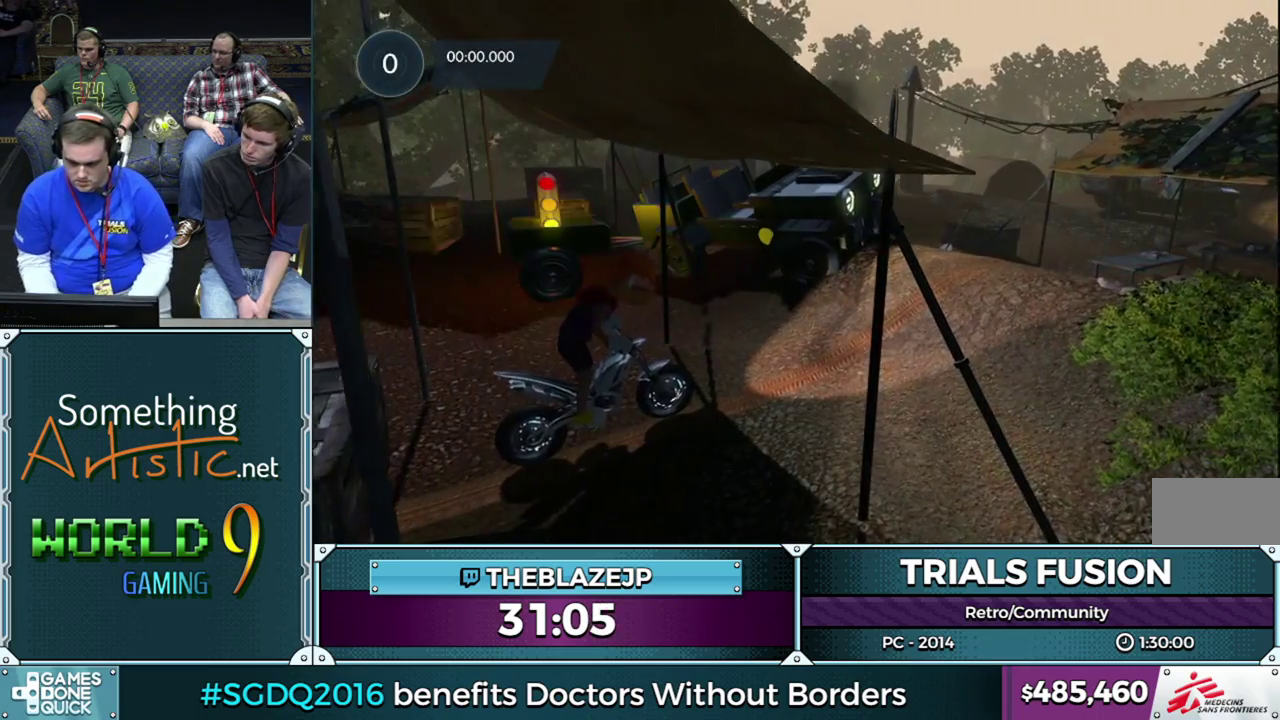
{"buttons": ["R2"], "left_stick": "center", "events": [[150, "R2", "down"], [333, "R2", "up"], [483, "R2", "down"]]}
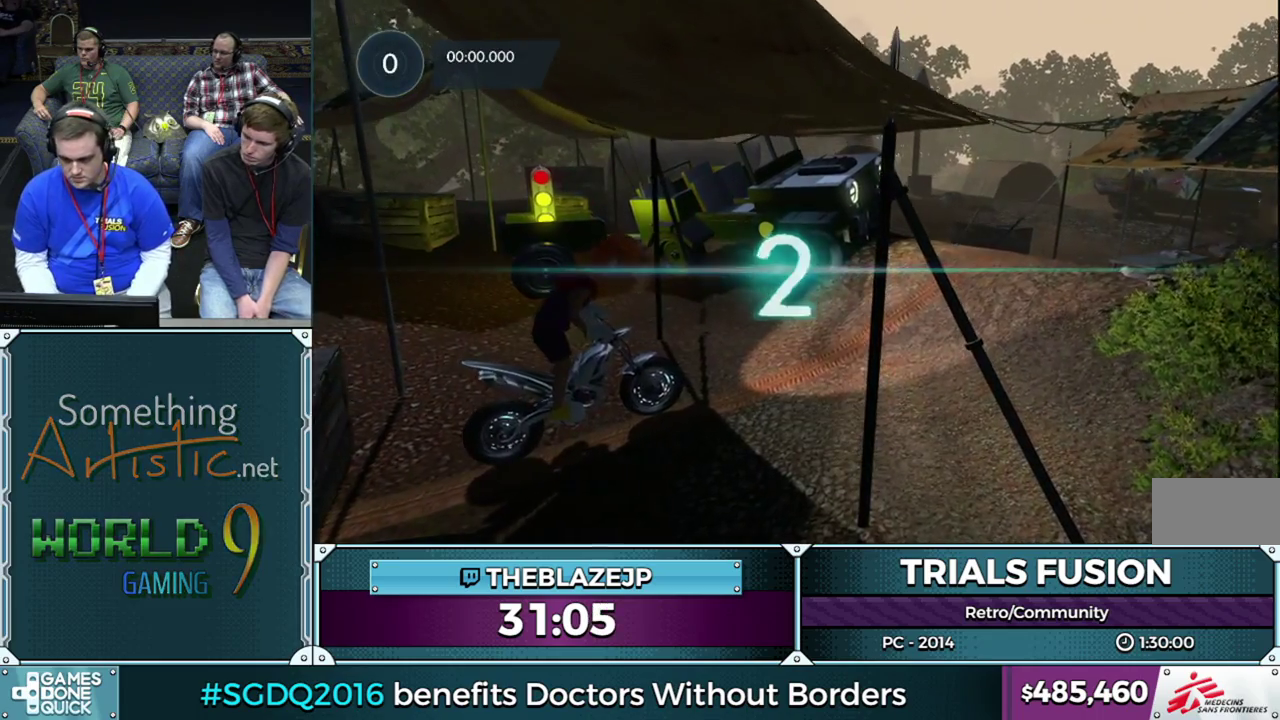
{"buttons": ["R2"], "left_stick": "right", "events": [[167, "R2", "up"], [417, "left_stick", "right"], [433, "R2", "down"]]}
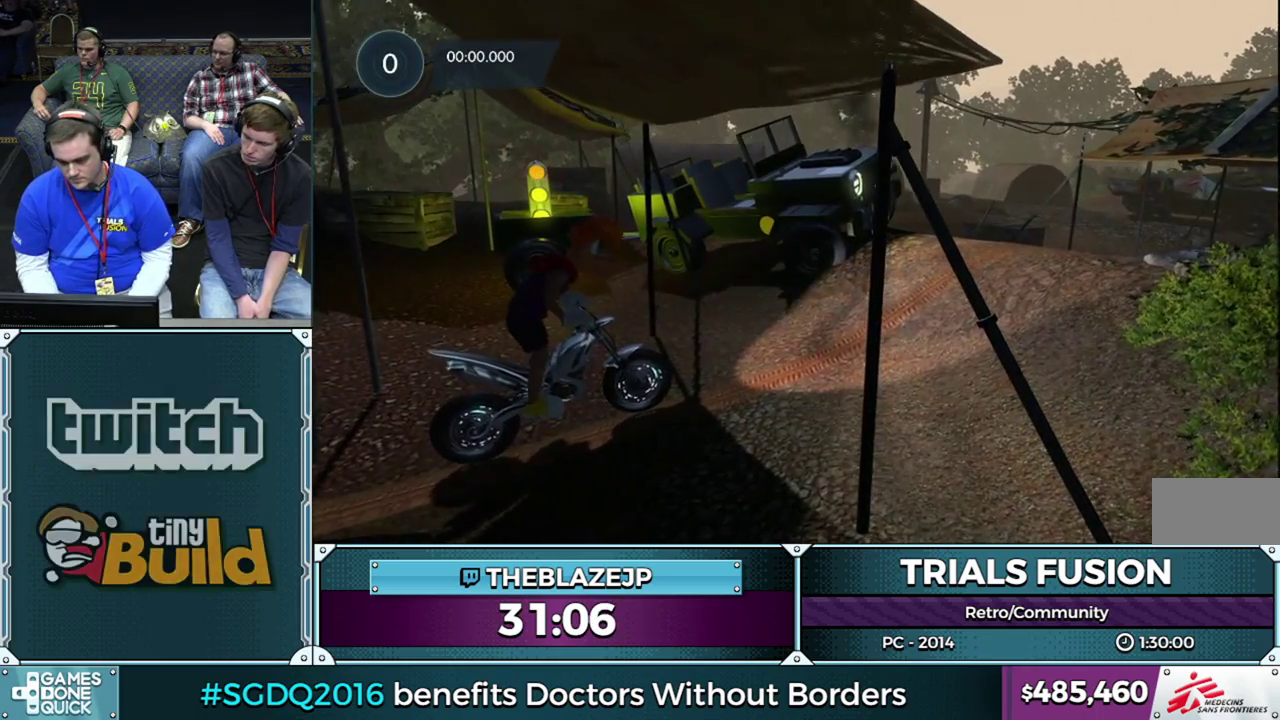
{"buttons": ["R2"], "left_stick": "right", "events": []}
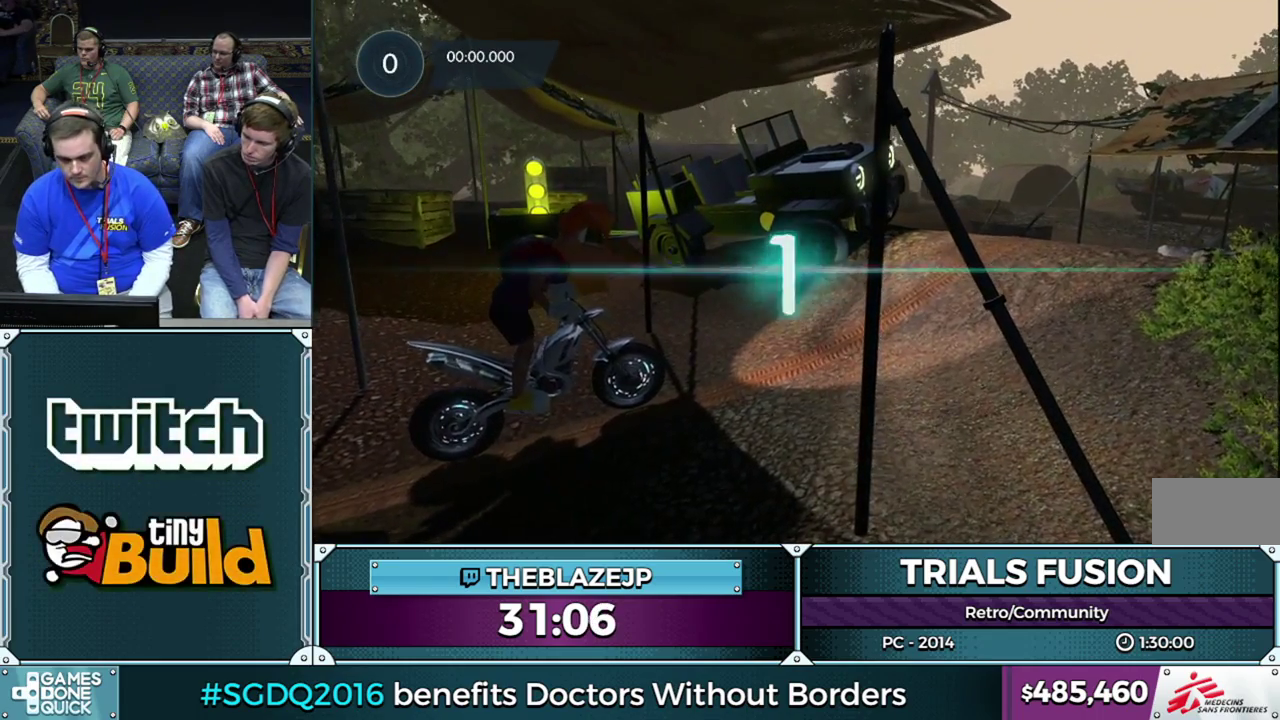
{"buttons": ["R2"], "left_stick": "right", "events": []}
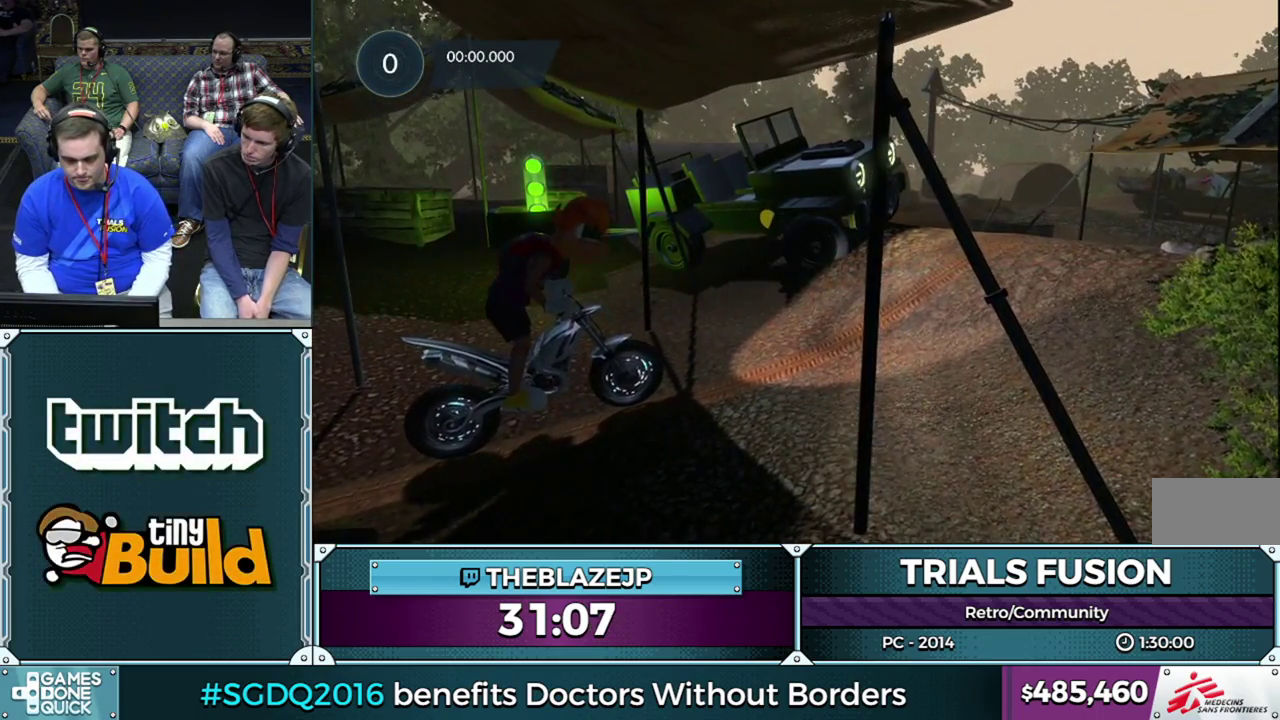
{"buttons": ["R2"], "left_stick": "left", "events": [[367, "left_stick", "left"]]}
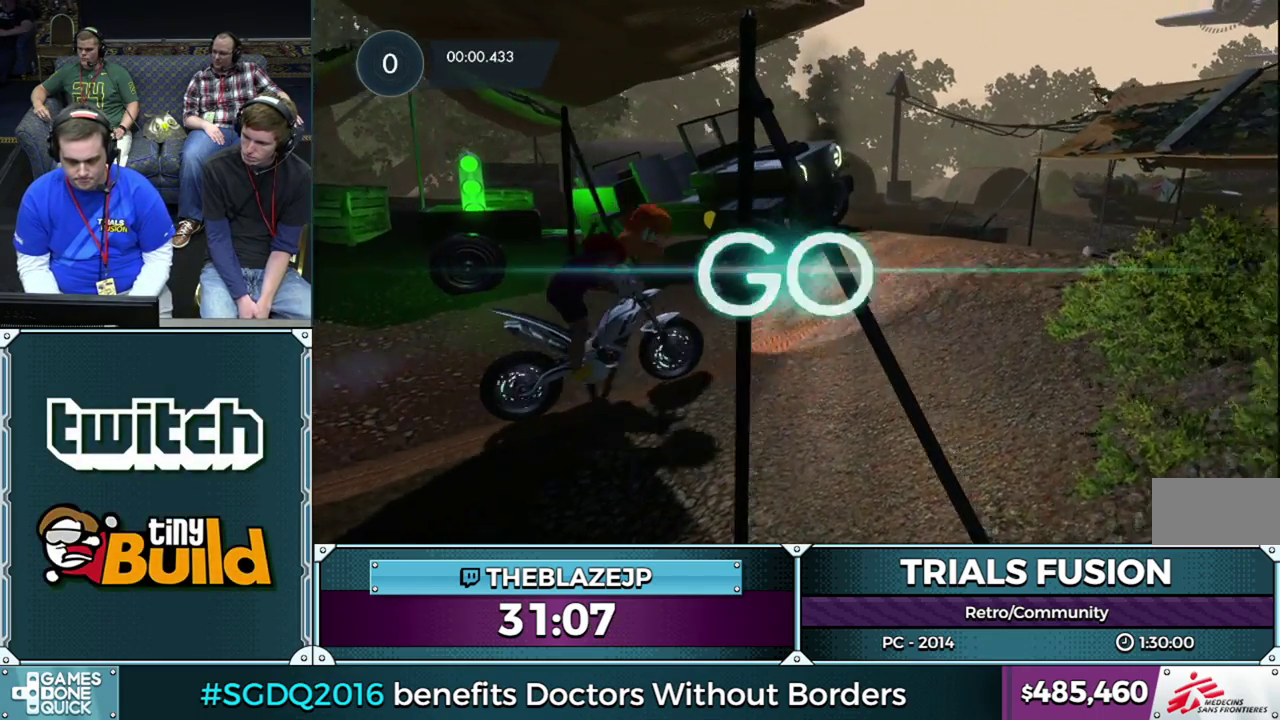
{"buttons": ["R2"], "left_stick": "right", "events": [[17, "left_stick", "center"], [133, "left_stick", "left"], [433, "left_stick", "right"]]}
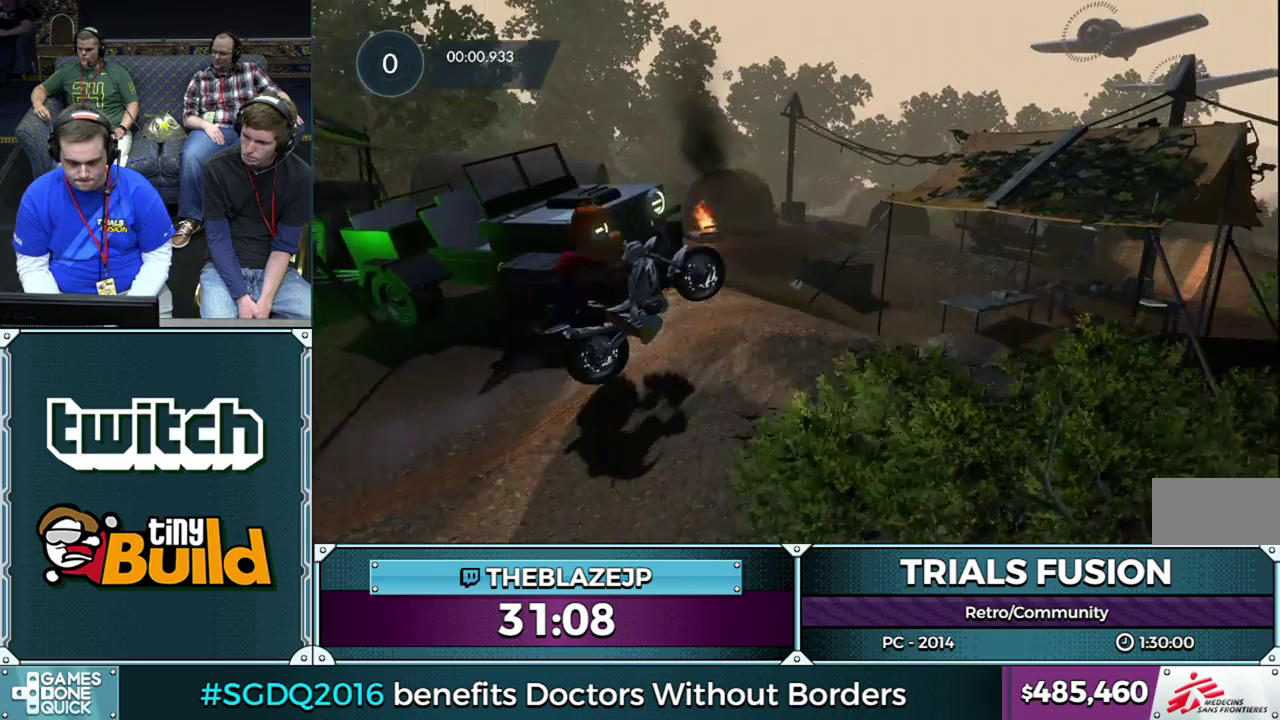
{"buttons": [], "left_stick": "center", "events": [[133, "left_stick", "left"], [267, "R2", "up"], [467, "left_stick", "center"]]}
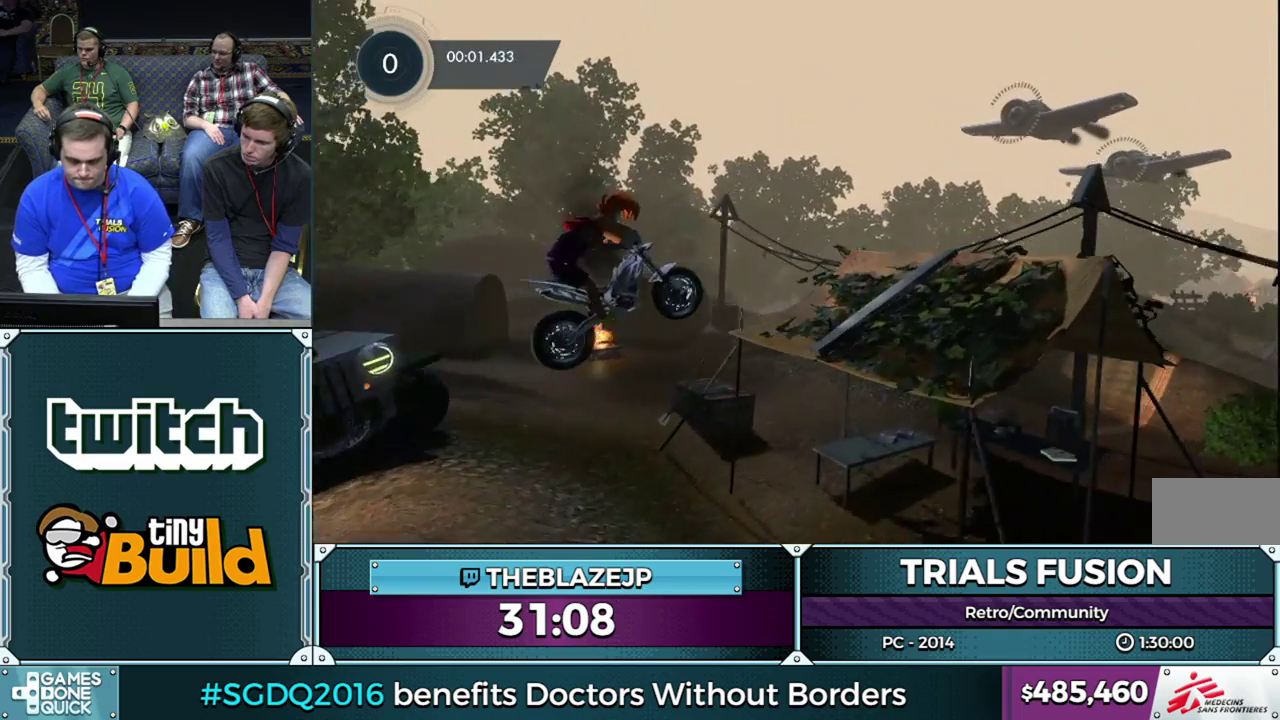
{"buttons": ["R2"], "left_stick": "left", "events": [[100, "left_stick", "left"], [200, "left_stick", "center"], [217, "R2", "down"], [467, "left_stick", "left"]]}
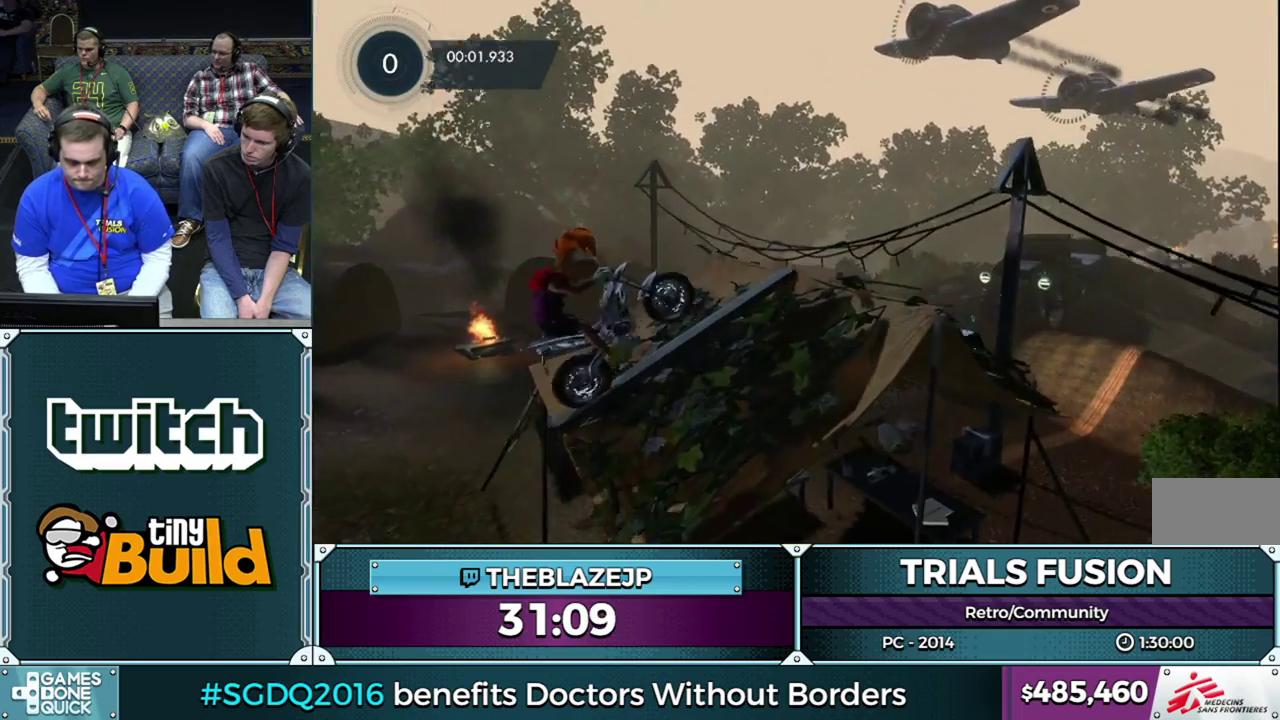
{"buttons": ["R2"], "left_stick": "left", "events": [[317, "left_stick", "up-right"], [433, "left_stick", "left"]]}
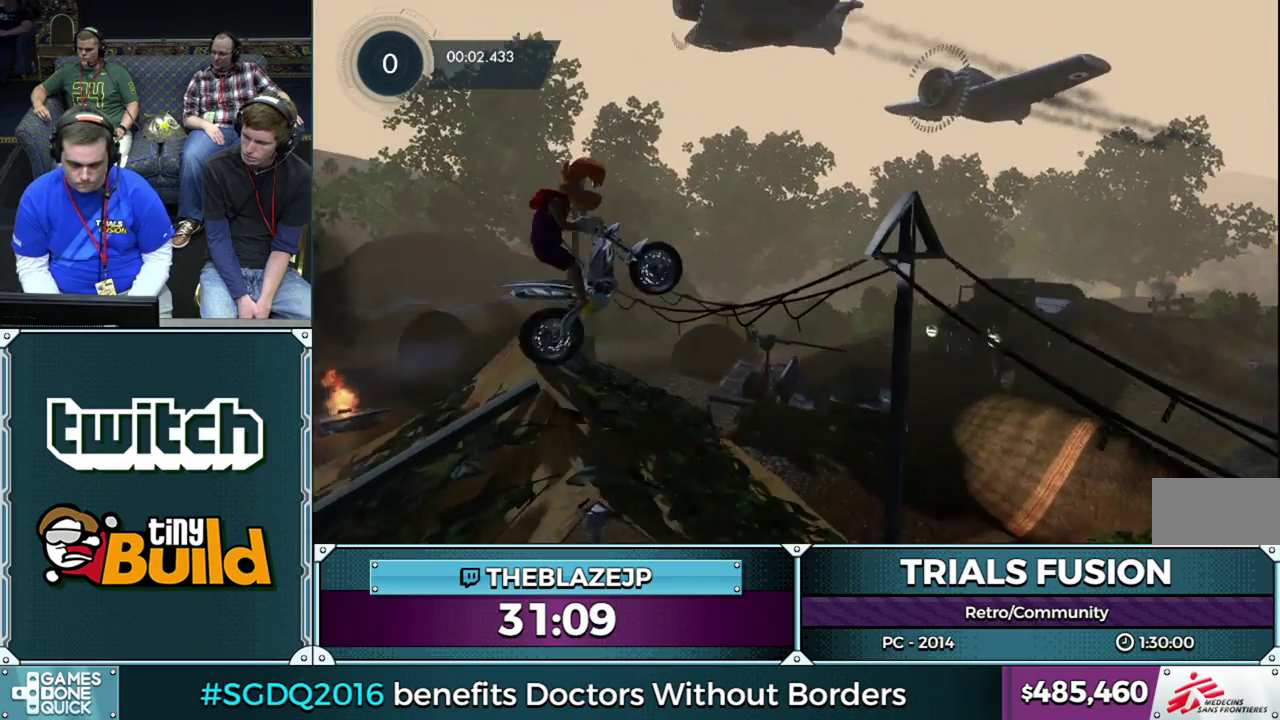
{"buttons": ["R2"], "left_stick": "right", "events": [[33, "R2", "up"], [300, "R2", "down"], [317, "left_stick", "center"], [383, "left_stick", "right"]]}
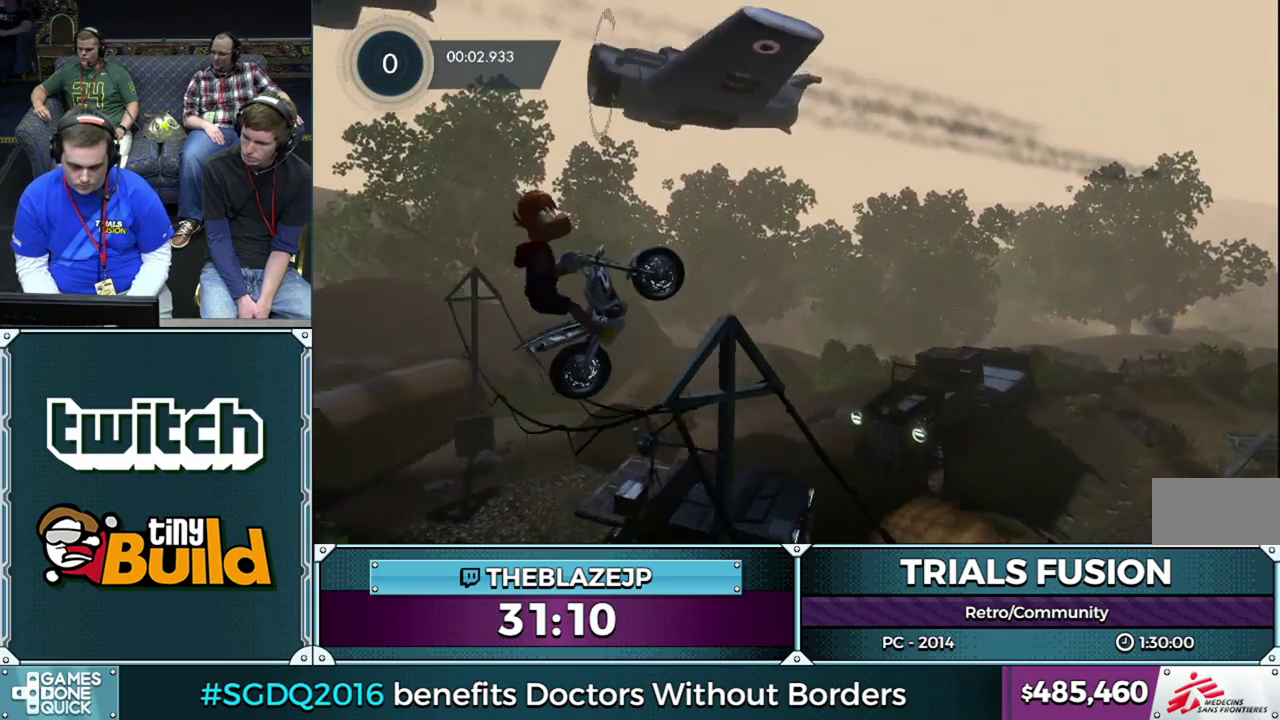
{"buttons": [], "left_stick": "right", "events": [[500, "R2", "up"]]}
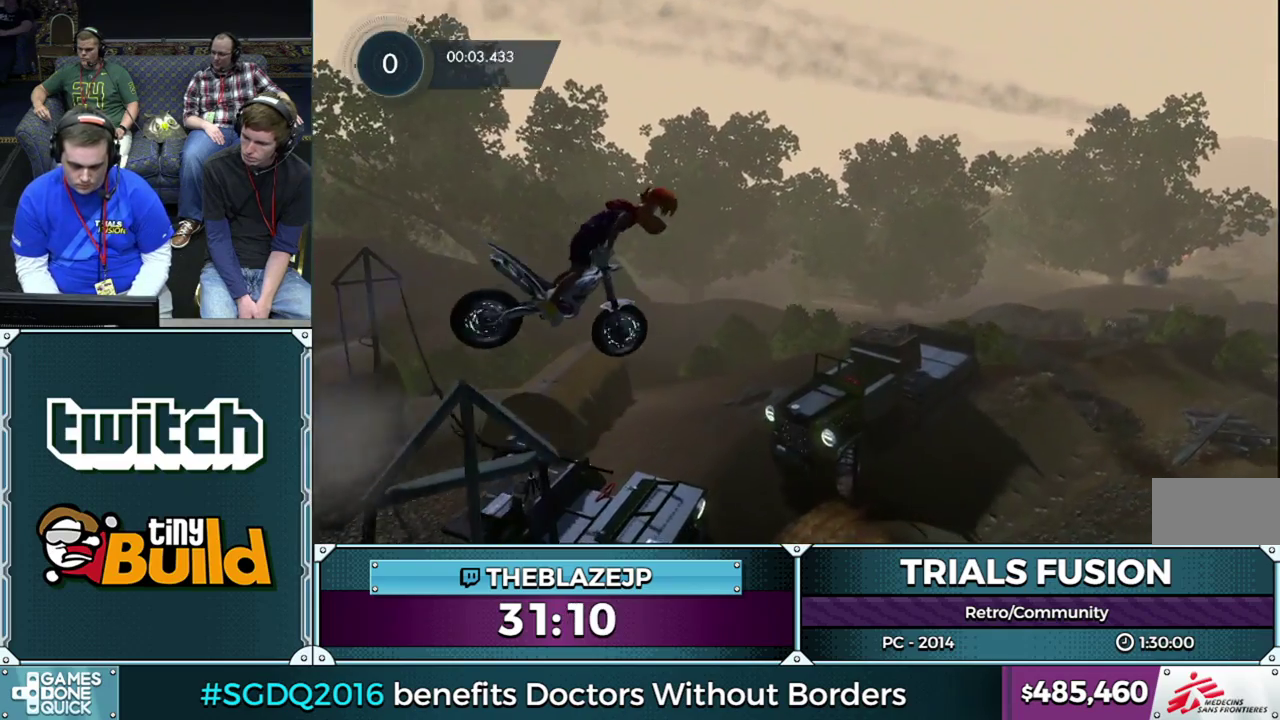
{"buttons": ["L2"], "left_stick": "left", "events": [[50, "L2", "down"], [100, "R2", "down"], [167, "L2", "up"], [217, "L2", "down"], [300, "left_stick", "down-right"], [350, "L2", "up"], [417, "left_stick", "left"], [433, "L2", "down"], [467, "R2", "up"]]}
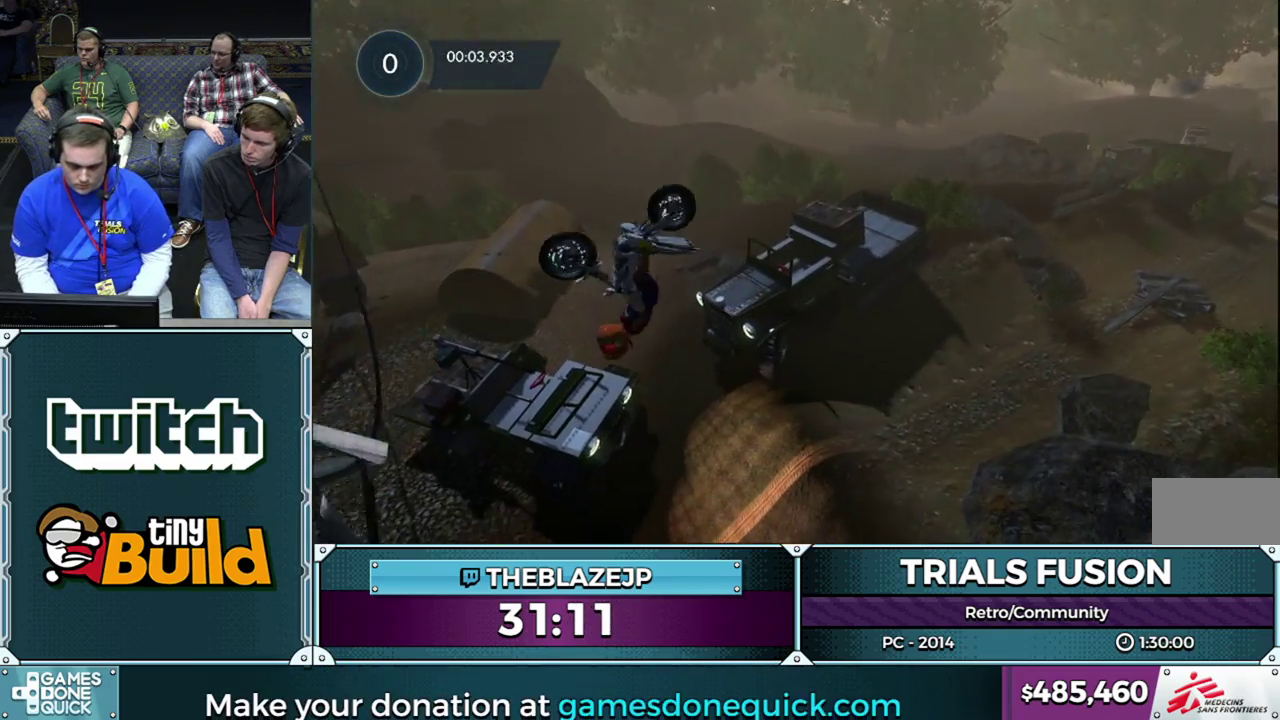
{"buttons": ["R2"], "left_stick": "left", "events": [[17, "R2", "down"], [33, "L2", "up"], [167, "R2", "up"], [233, "R2", "down"]]}
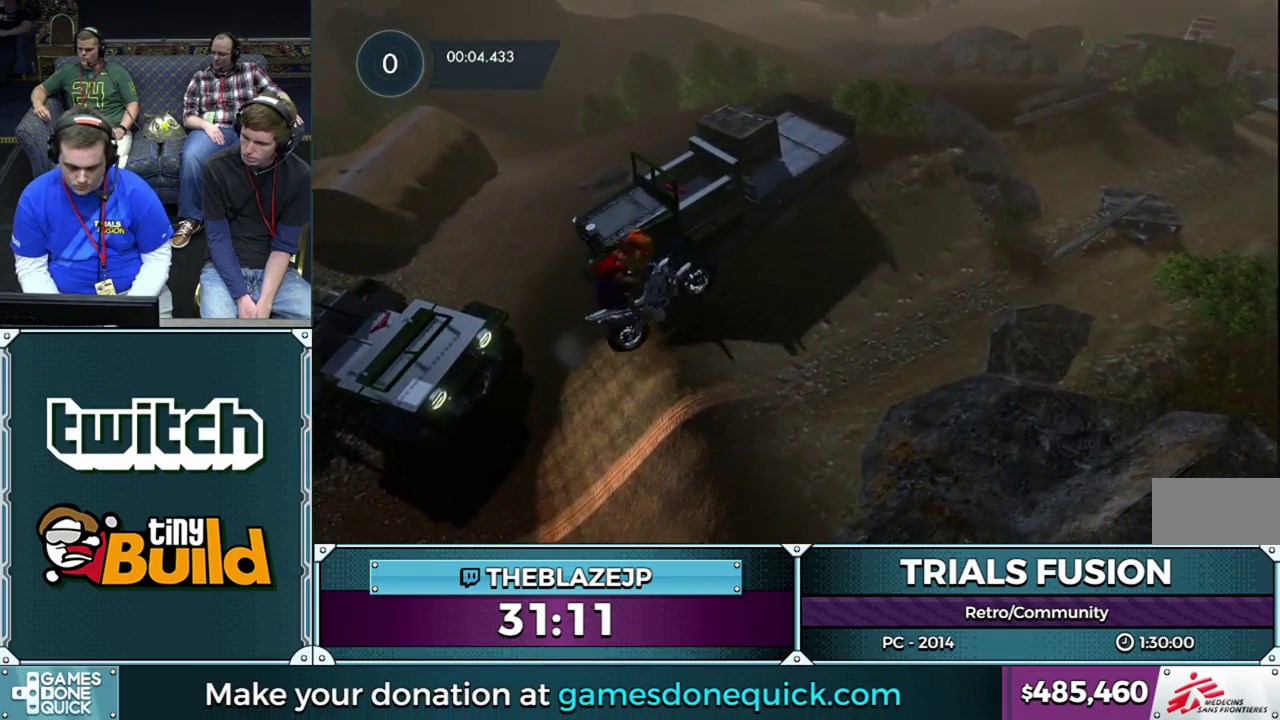
{"buttons": ["R2"], "left_stick": "left", "events": []}
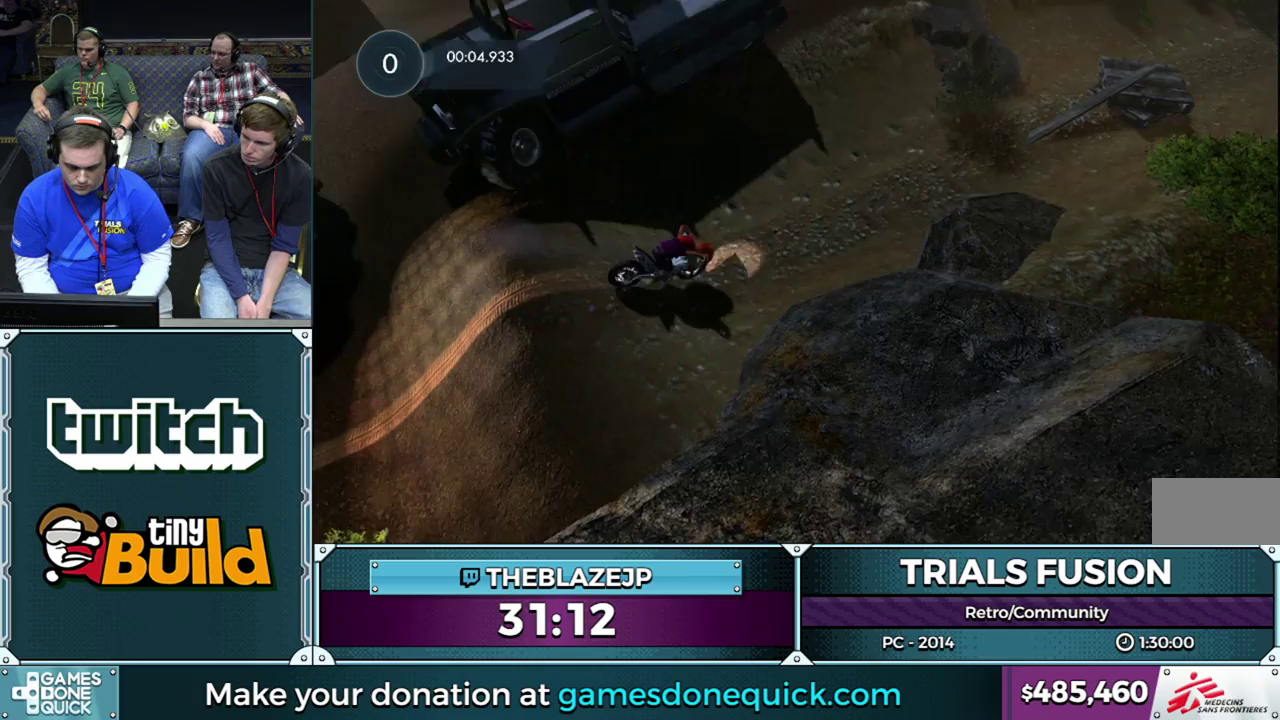
{"buttons": ["R2"], "left_stick": "center", "events": [[33, "left_stick", "right"], [133, "left_stick", "center"], [317, "left_stick", "right"], [433, "left_stick", "center"]]}
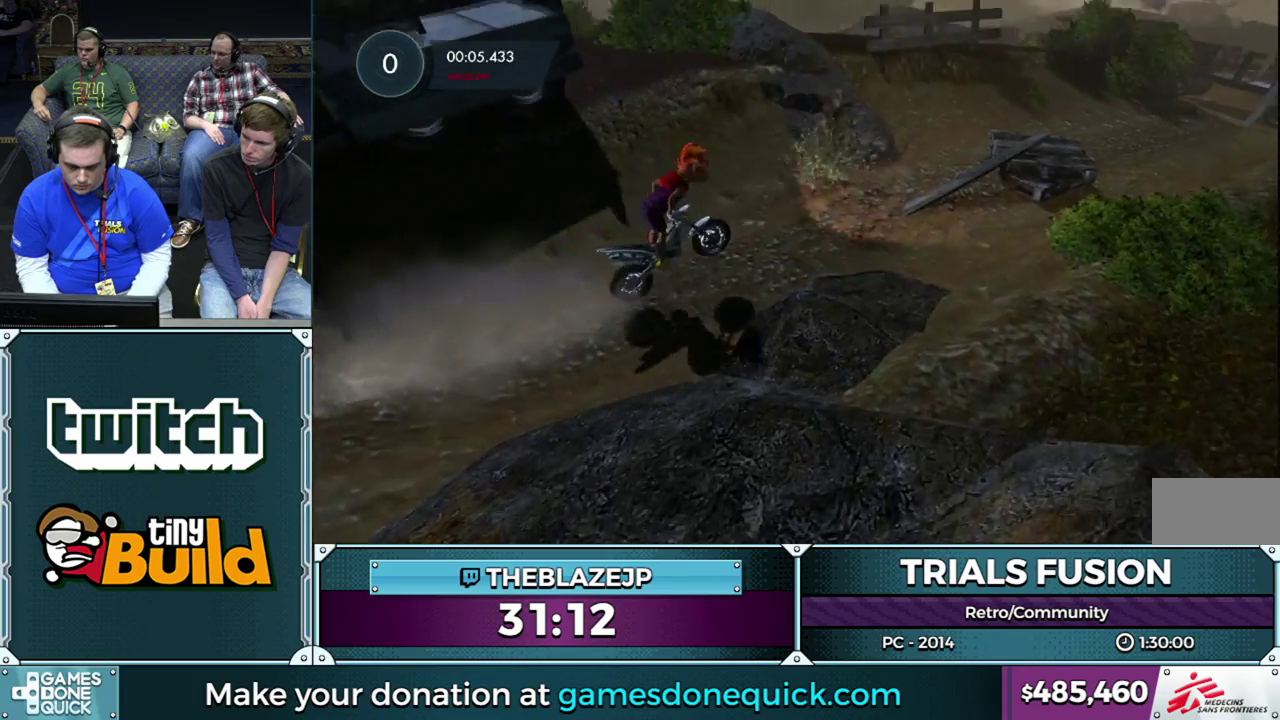
{"buttons": ["R2"], "left_stick": "left", "events": [[117, "left_stick", "left"], [317, "left_stick", "right"], [483, "left_stick", "left"]]}
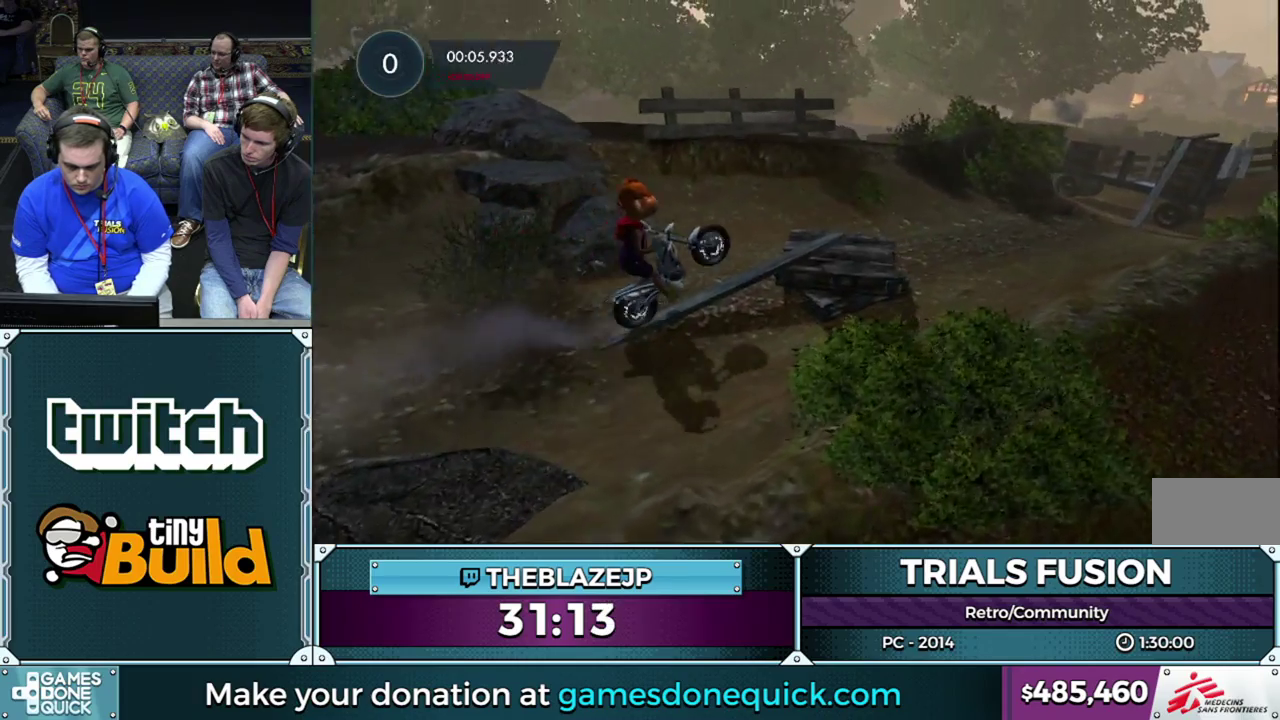
{"buttons": [], "left_stick": "center", "events": [[250, "R2", "up"], [250, "left_stick", "center"], [317, "left_stick", "left"], [450, "left_stick", "center"]]}
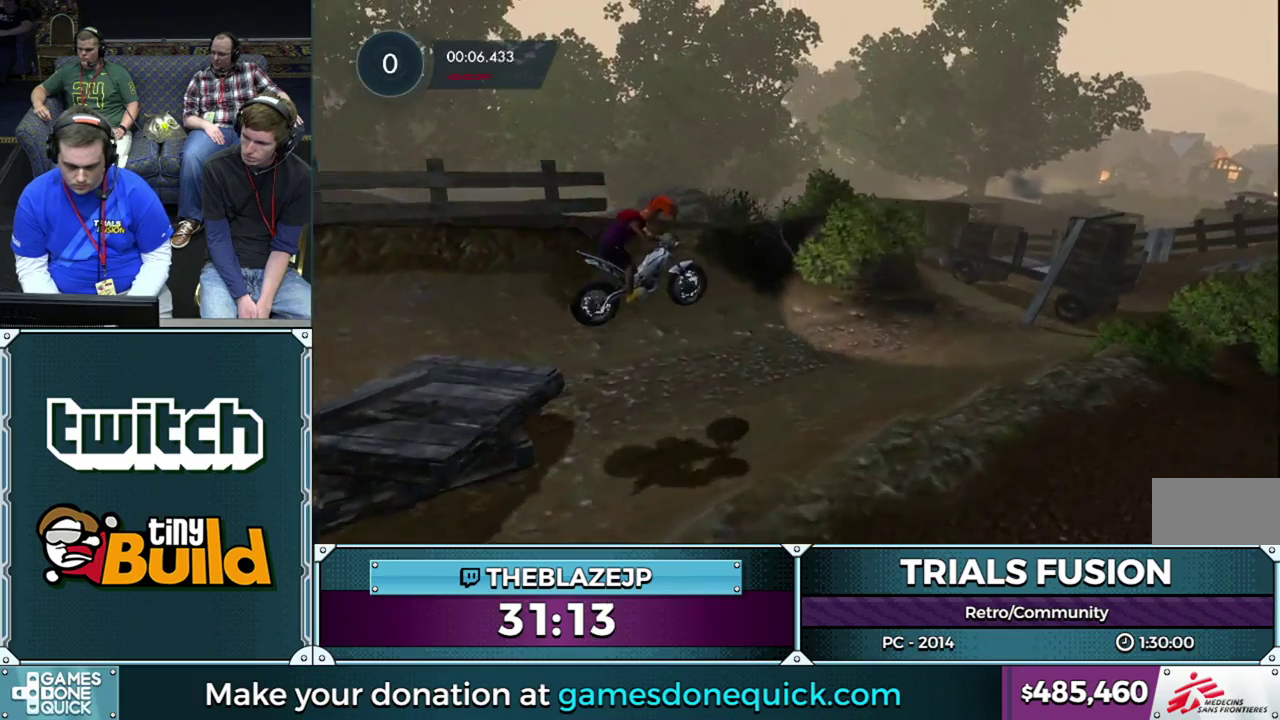
{"buttons": [], "left_stick": "left", "events": [[100, "left_stick", "left"], [250, "left_stick", "center"], [417, "left_stick", "left"]]}